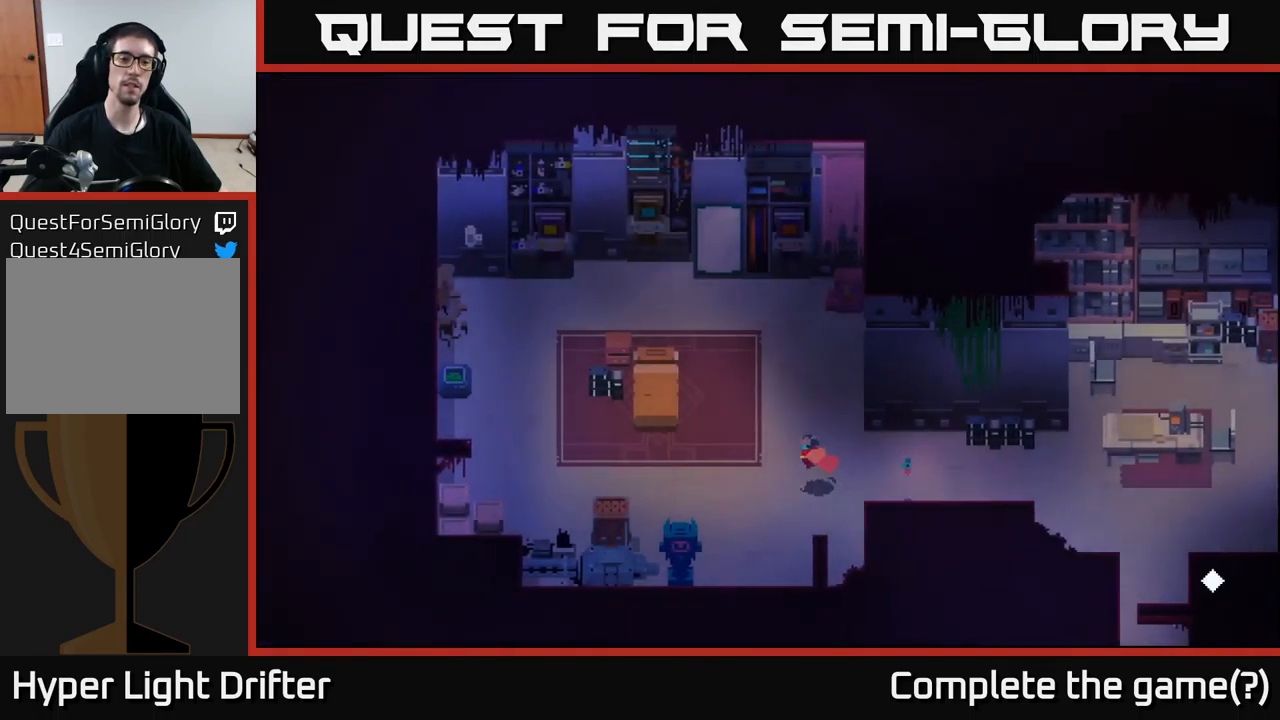
Gameplay with a controller (Xbox layout); each line is a JSON object with the inputs held at the frame after it. "events" lists button and stick changes between this image and that frame as [ms after this image, input, new state], when the widget could be followed in between.
{"buttons": [], "left_stick": "up-left", "right_stick": "center", "events": []}
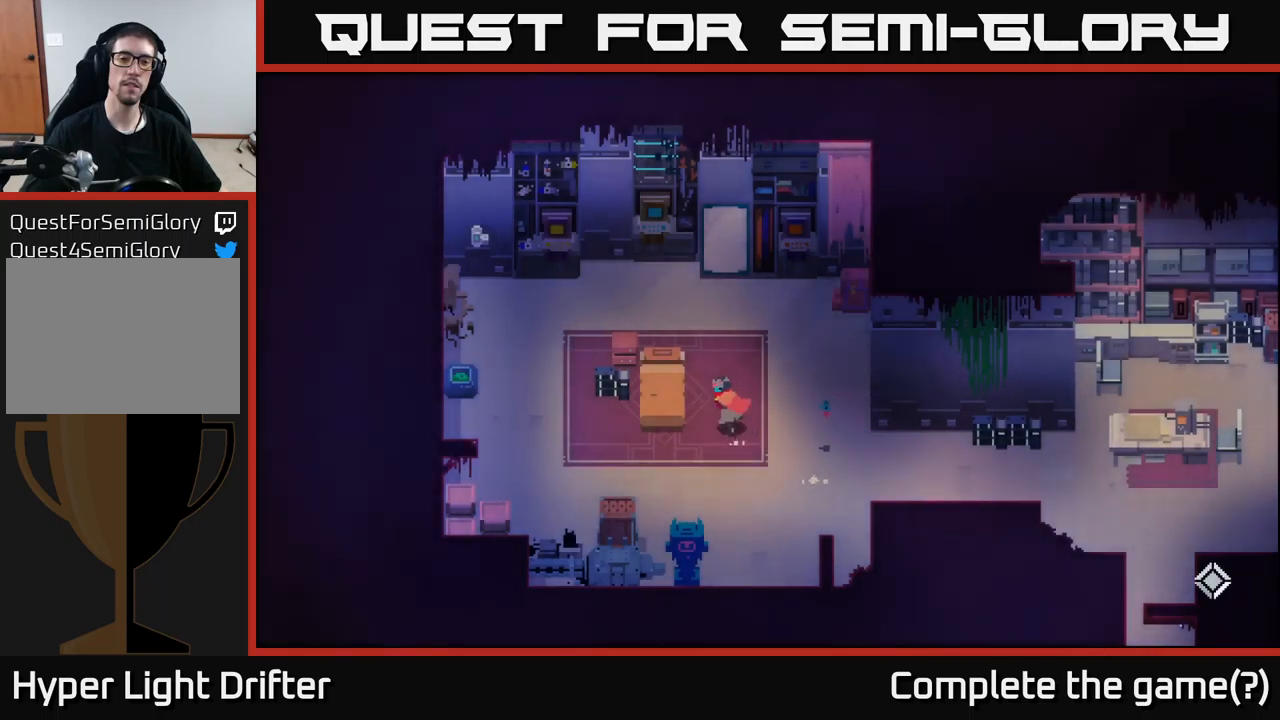
{"buttons": [], "left_stick": "center", "right_stick": "center", "events": [[450, "left_stick", "center"]]}
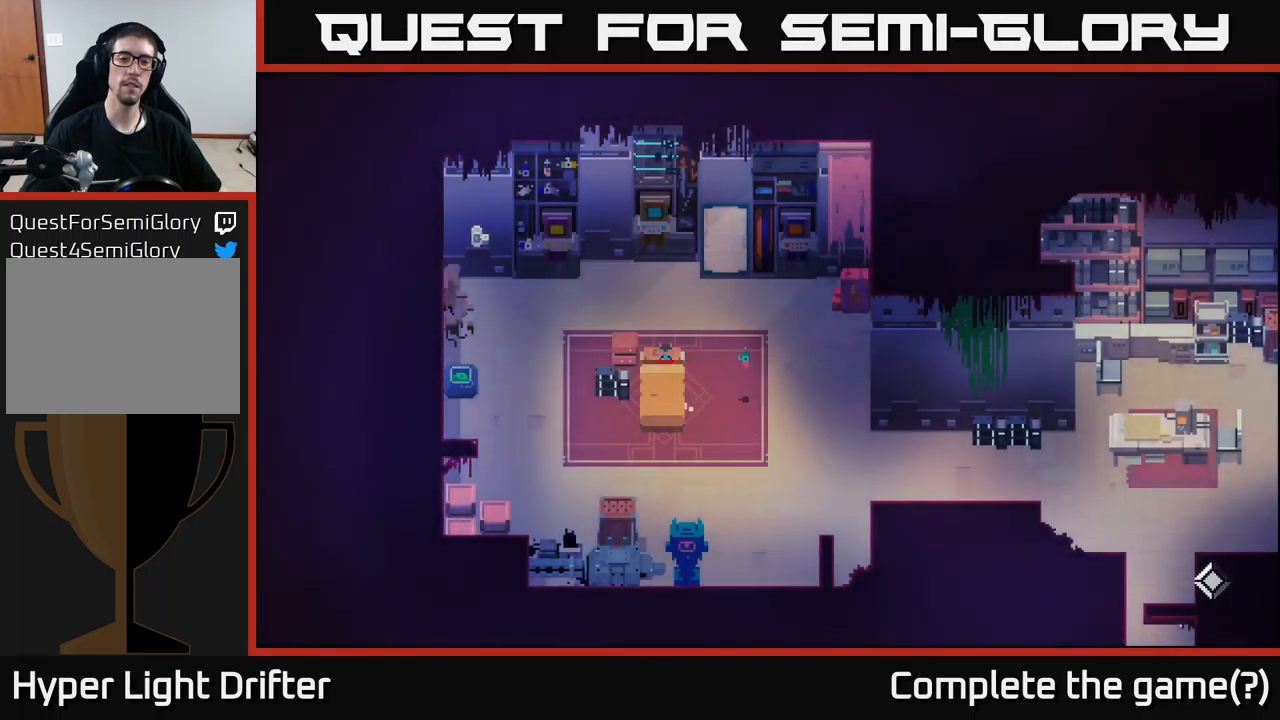
{"buttons": [], "left_stick": "left", "right_stick": "center", "events": [[50, "left_stick", "down"], [300, "left_stick", "down-left"], [400, "left_stick", "left"]]}
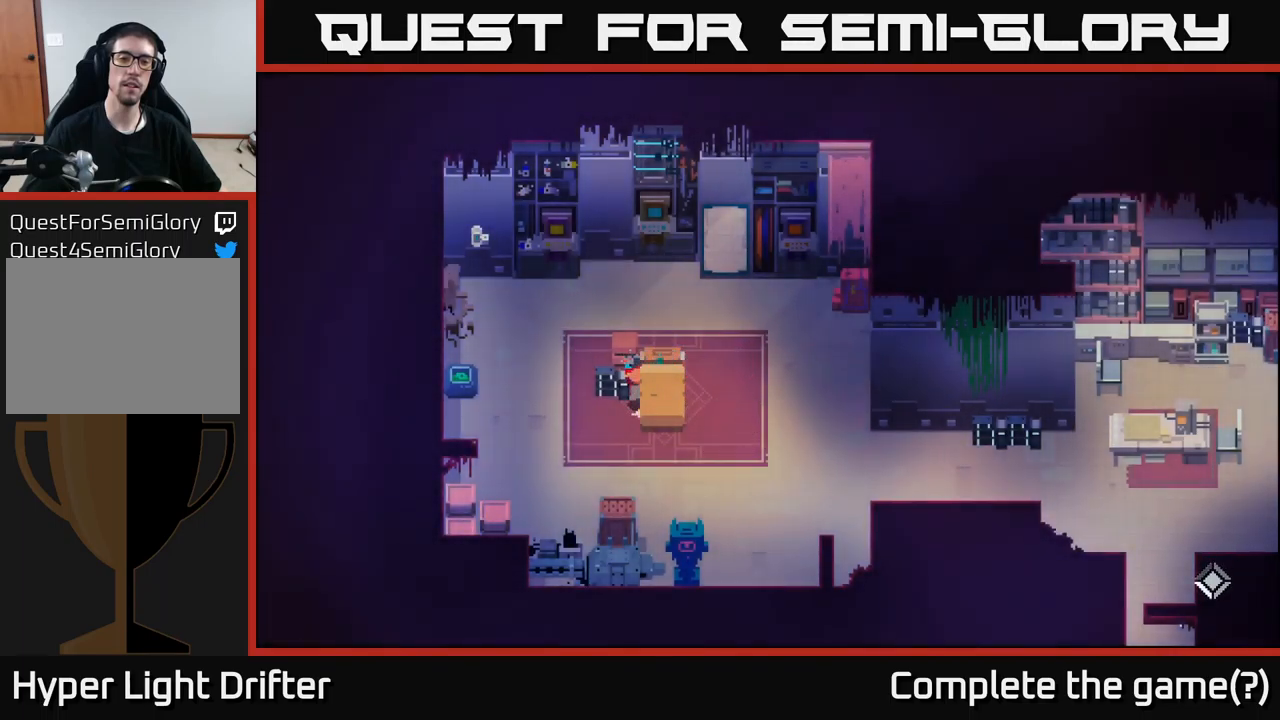
{"buttons": [], "left_stick": "down", "right_stick": "center", "events": [[66, "left_stick", "down"], [200, "left_stick", "center"], [266, "left_stick", "right"], [400, "left_stick", "down"]]}
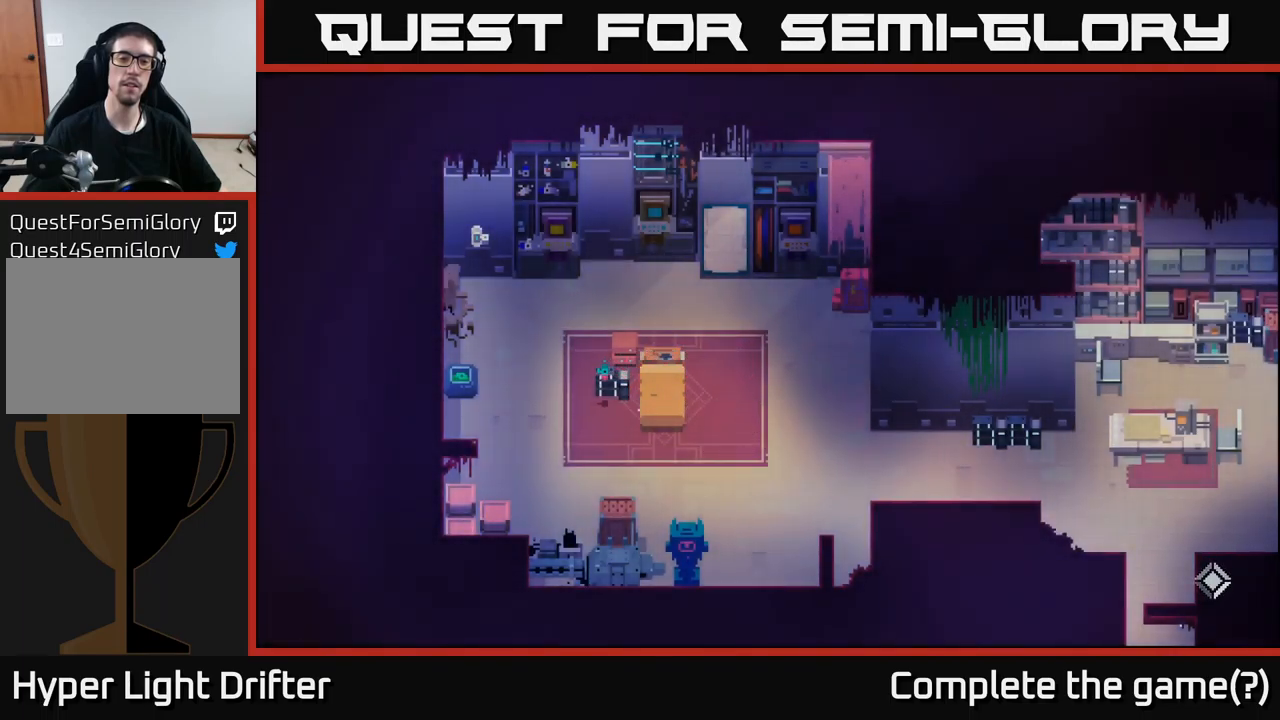
{"buttons": [], "left_stick": "right", "right_stick": "center", "events": [[116, "left_stick", "center"], [333, "left_stick", "right"]]}
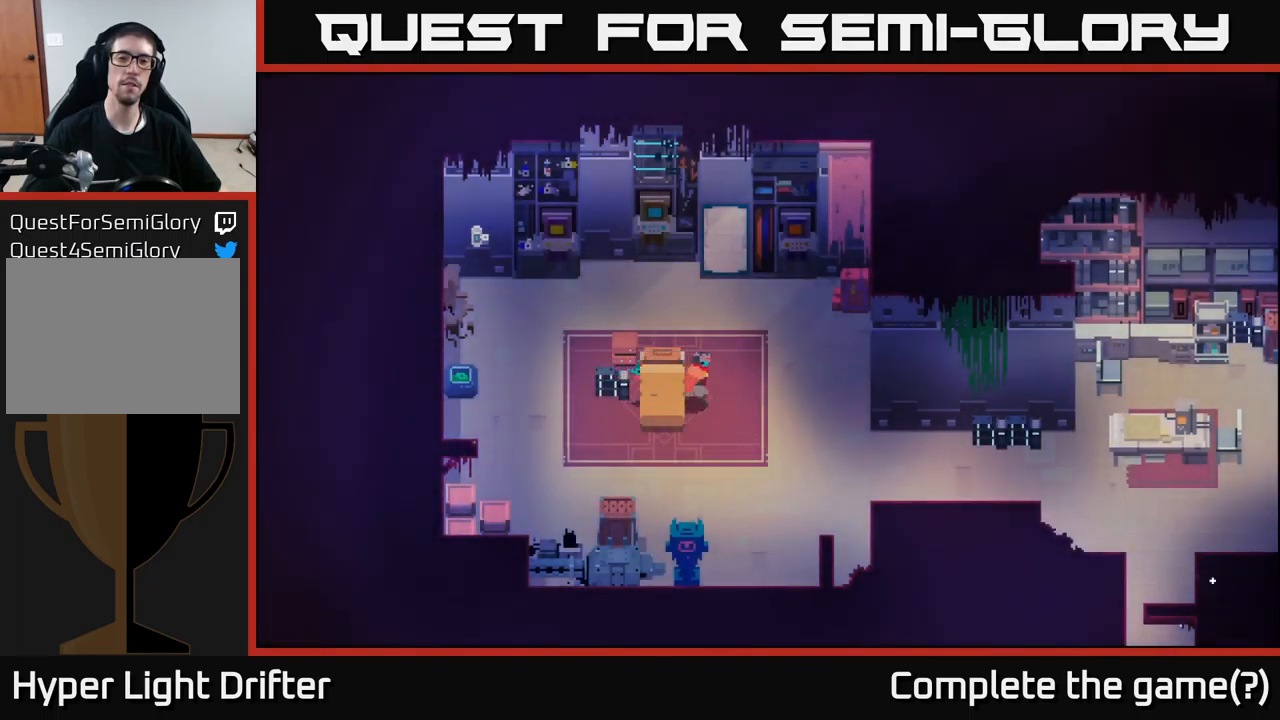
{"buttons": [], "left_stick": "up", "right_stick": "center", "events": [[83, "left_stick", "up-right"], [200, "left_stick", "up"]]}
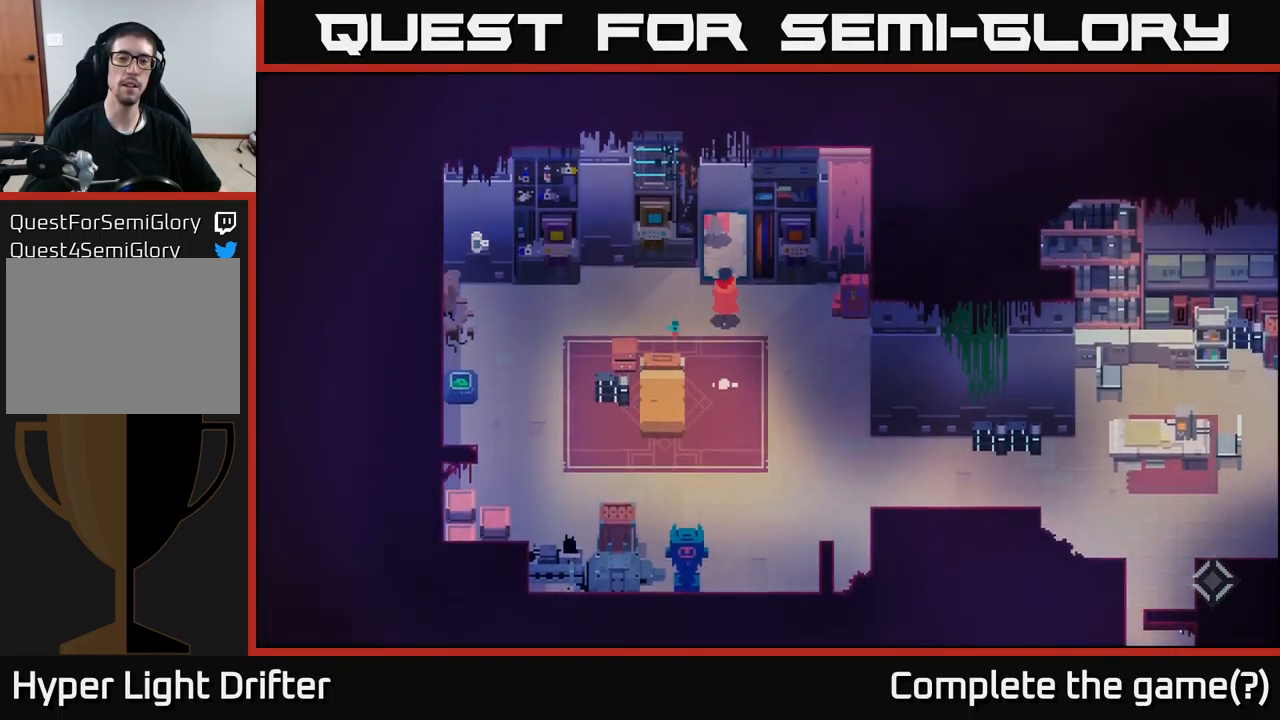
{"buttons": ["Y"], "left_stick": "center", "right_stick": "center", "events": [[216, "left_stick", "center"], [300, "Y", "down"]]}
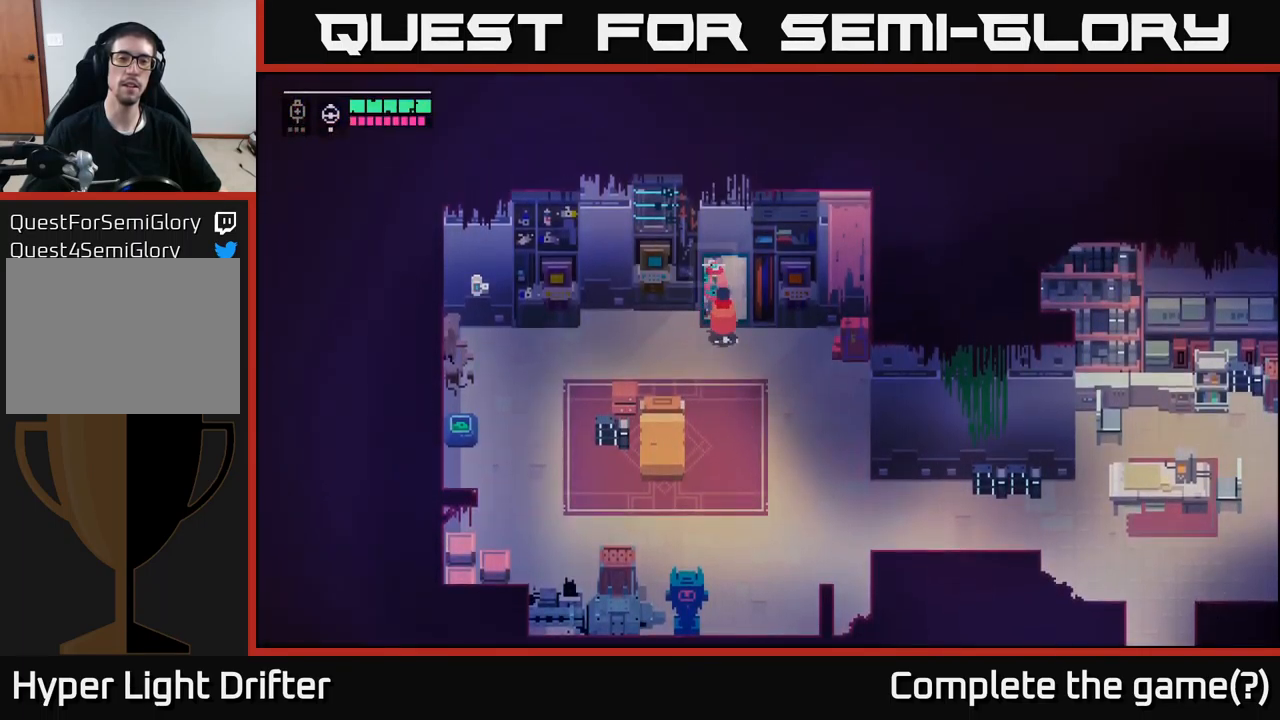
{"buttons": [], "left_stick": "right", "right_stick": "center", "events": [[16, "Y", "up"], [300, "left_stick", "right"]]}
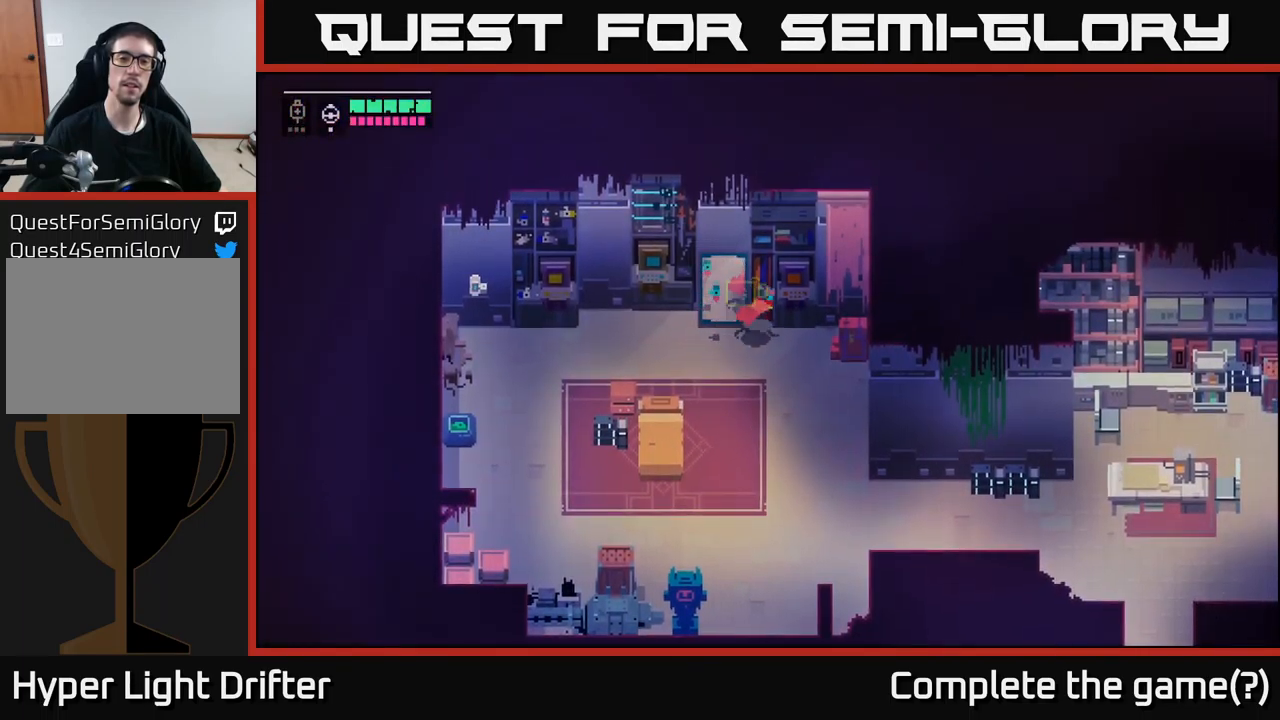
{"buttons": ["Y"], "left_stick": "center", "right_stick": "center", "events": [[100, "Y", "down"], [100, "left_stick", "up-right"], [216, "Y", "up"], [433, "Y", "down"], [500, "left_stick", "center"]]}
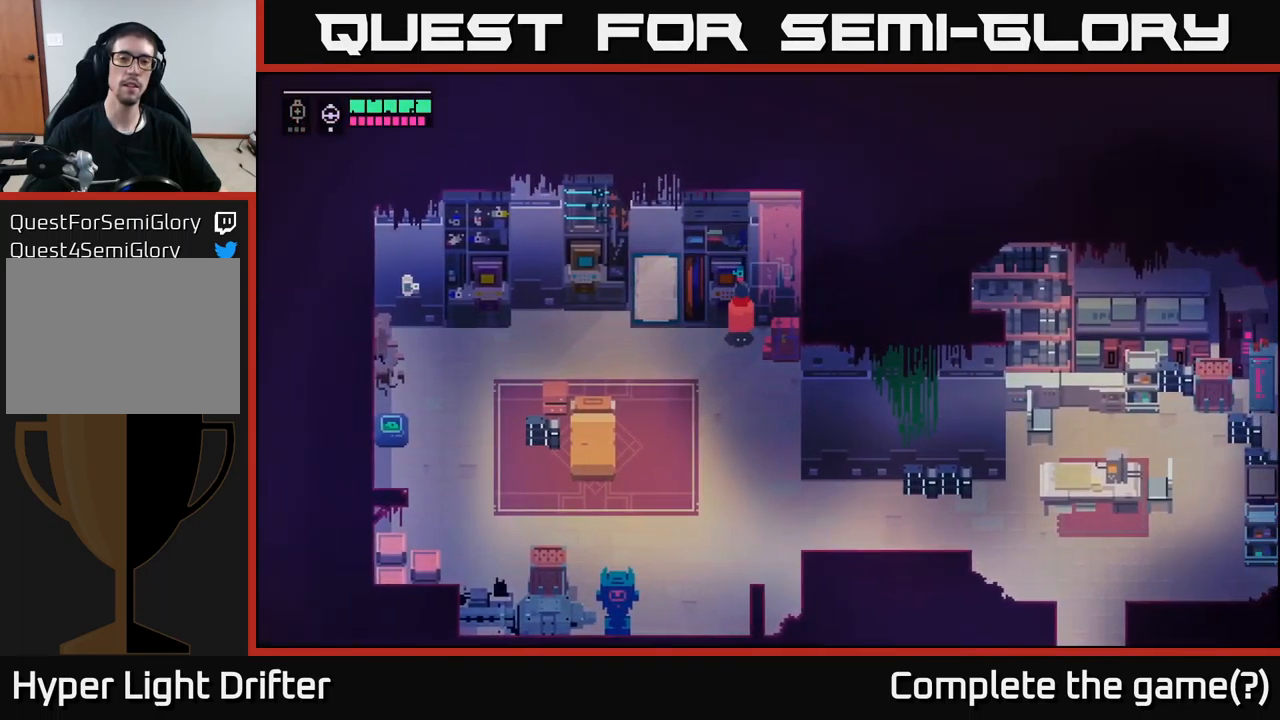
{"buttons": ["Y"], "left_stick": "center", "right_stick": "center", "events": [[316, "Y", "up"], [316, "left_stick", "up-left"], [466, "Y", "down"], [483, "left_stick", "center"]]}
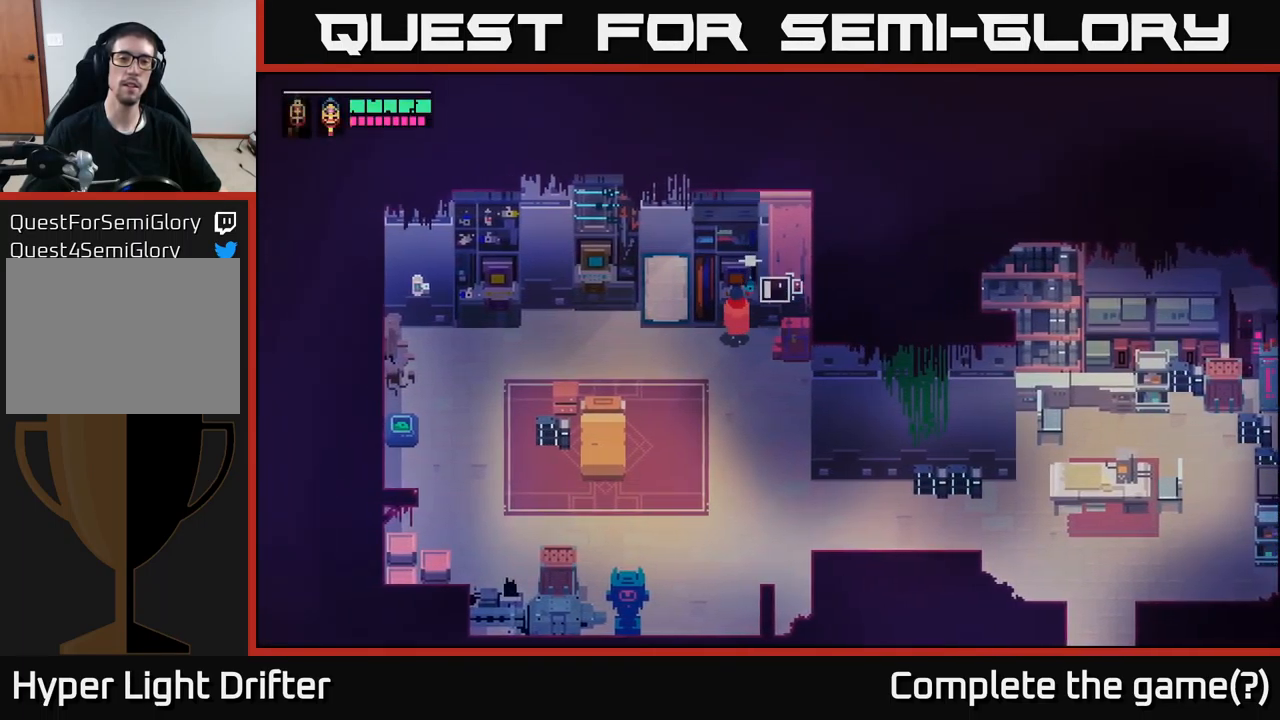
{"buttons": ["Y"], "left_stick": "center", "right_stick": "center", "events": []}
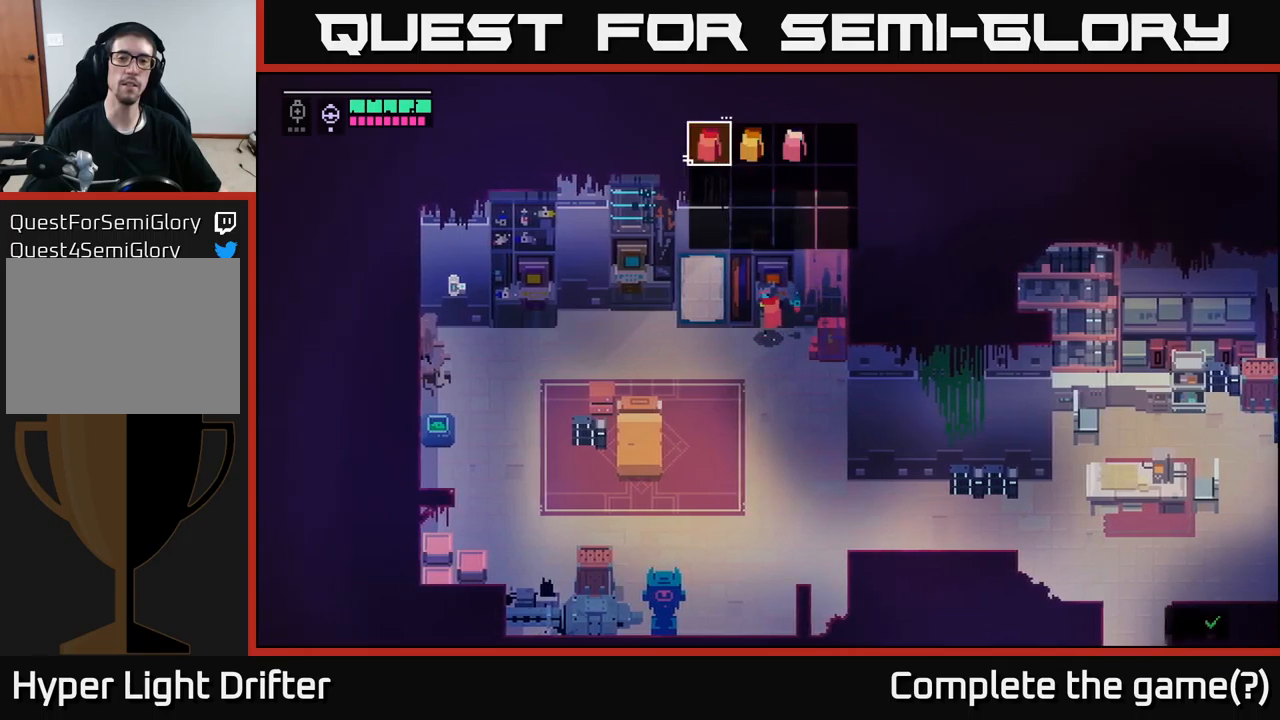
{"buttons": [], "left_stick": "right", "right_stick": "center", "events": [[50, "Y", "up"], [417, "left_stick", "right"]]}
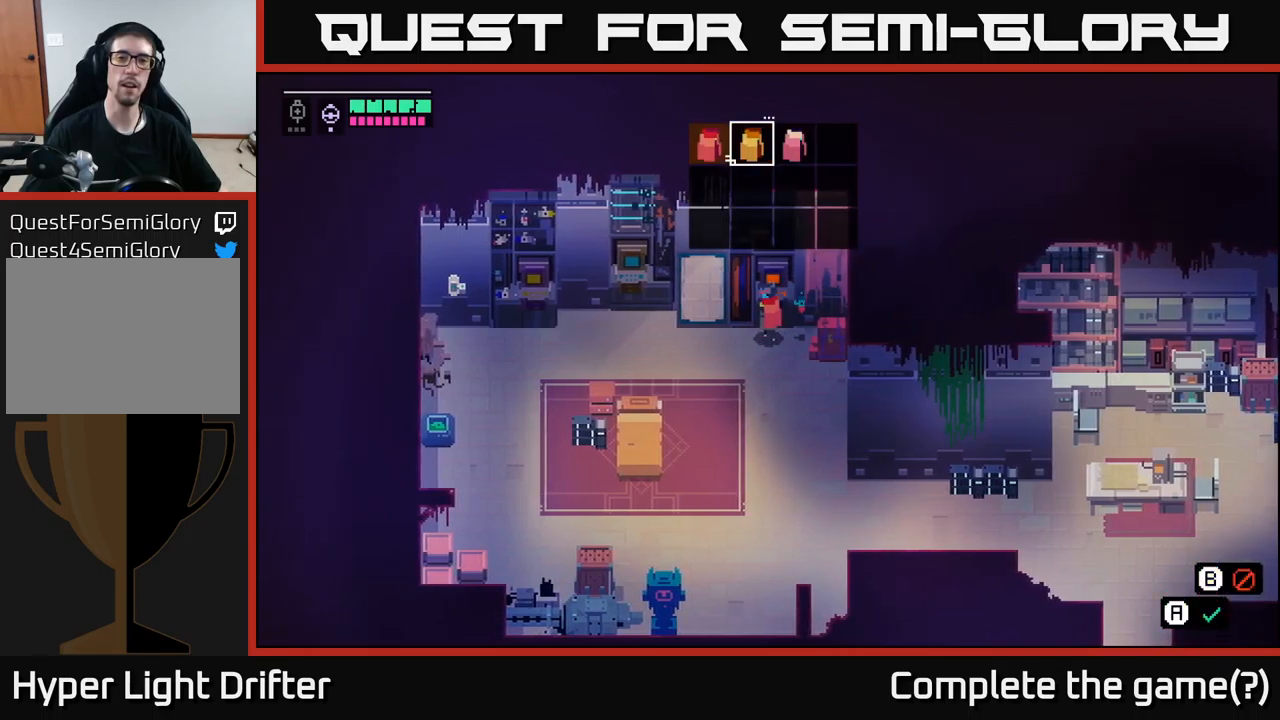
{"buttons": ["A"], "left_stick": "center", "right_stick": "center", "events": [[117, "left_stick", "center"], [400, "A", "down"]]}
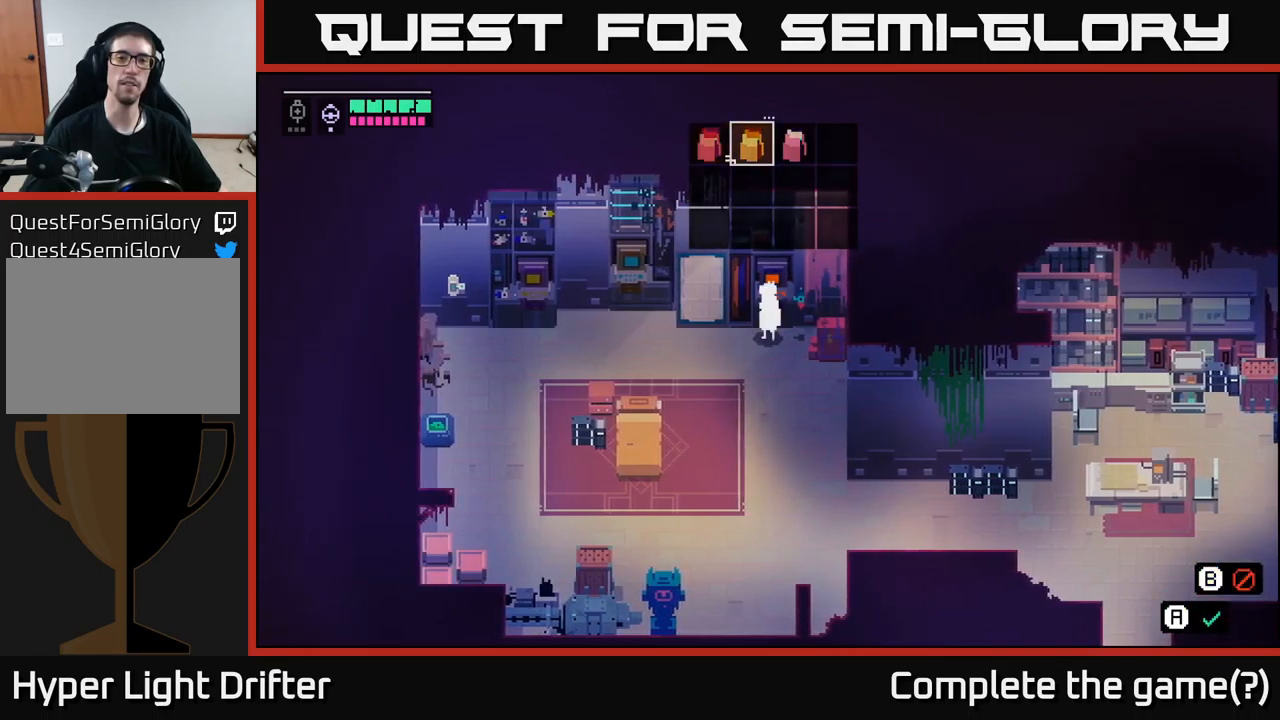
{"buttons": [], "left_stick": "center", "right_stick": "center", "events": [[50, "A", "up"]]}
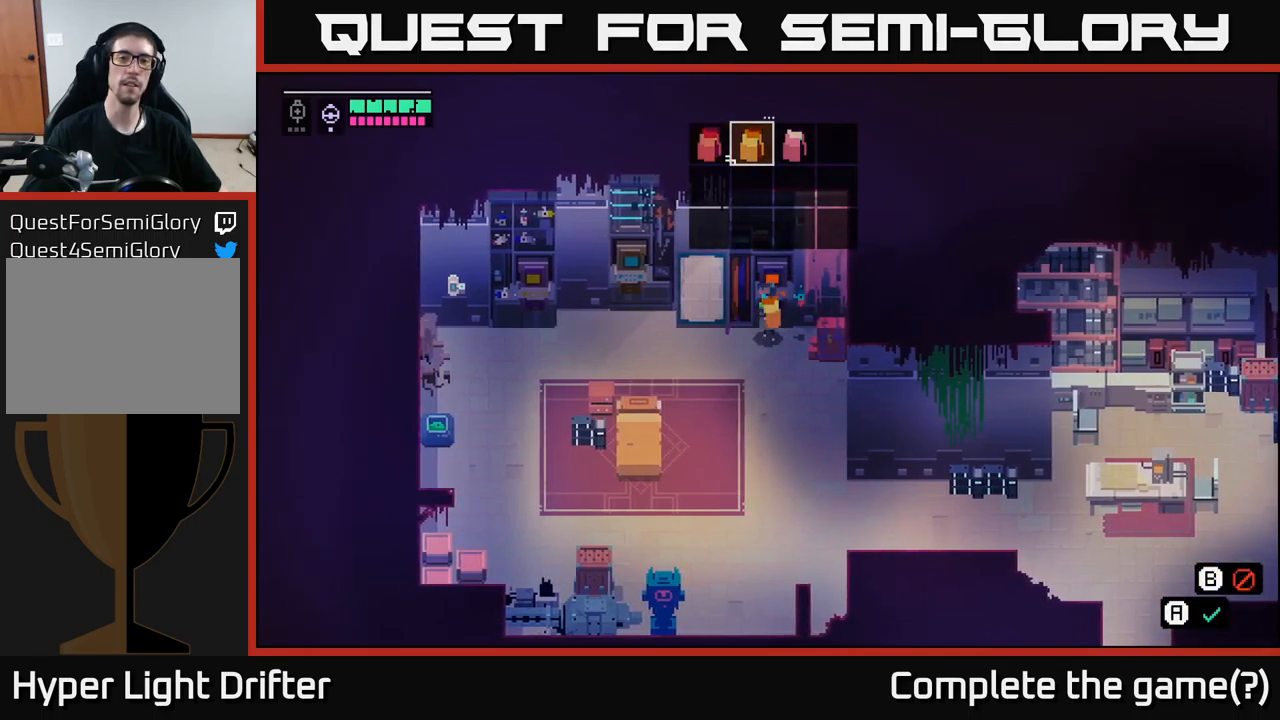
{"buttons": [], "left_stick": "center", "right_stick": "center", "events": [[167, "left_stick", "right"], [400, "left_stick", "center"]]}
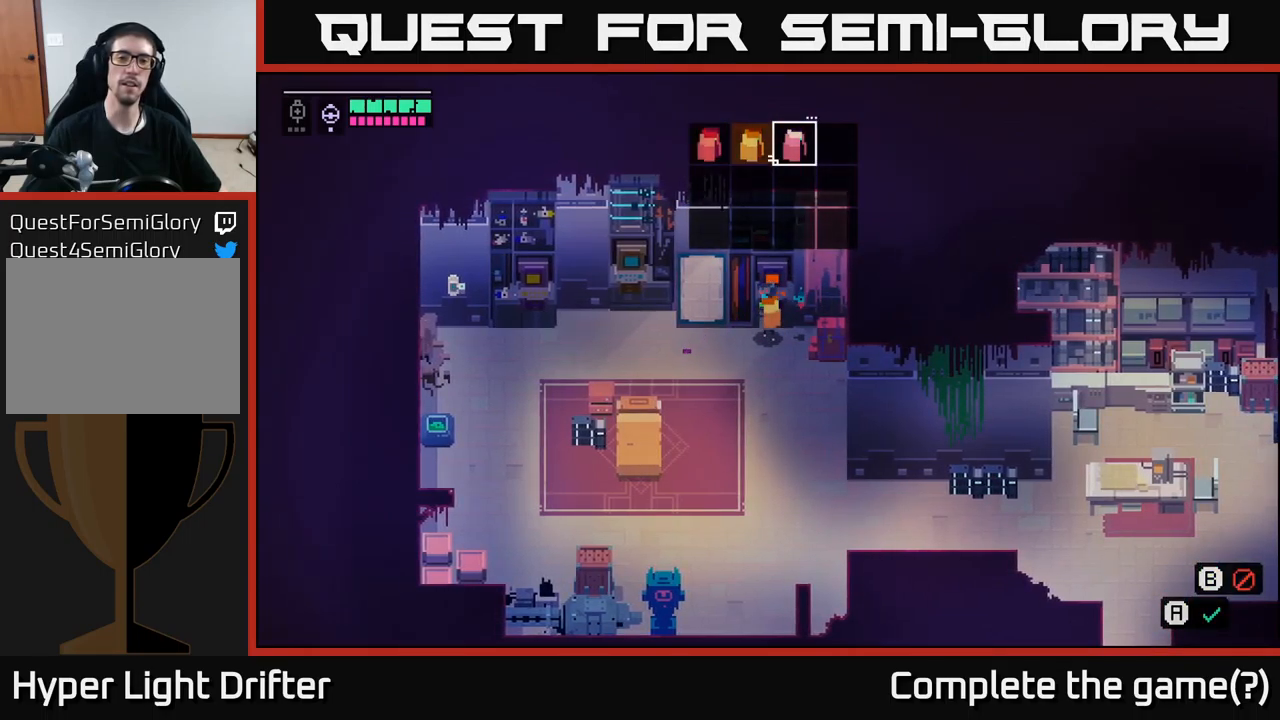
{"buttons": ["A"], "left_stick": "center", "right_stick": "center", "events": [[400, "A", "down"]]}
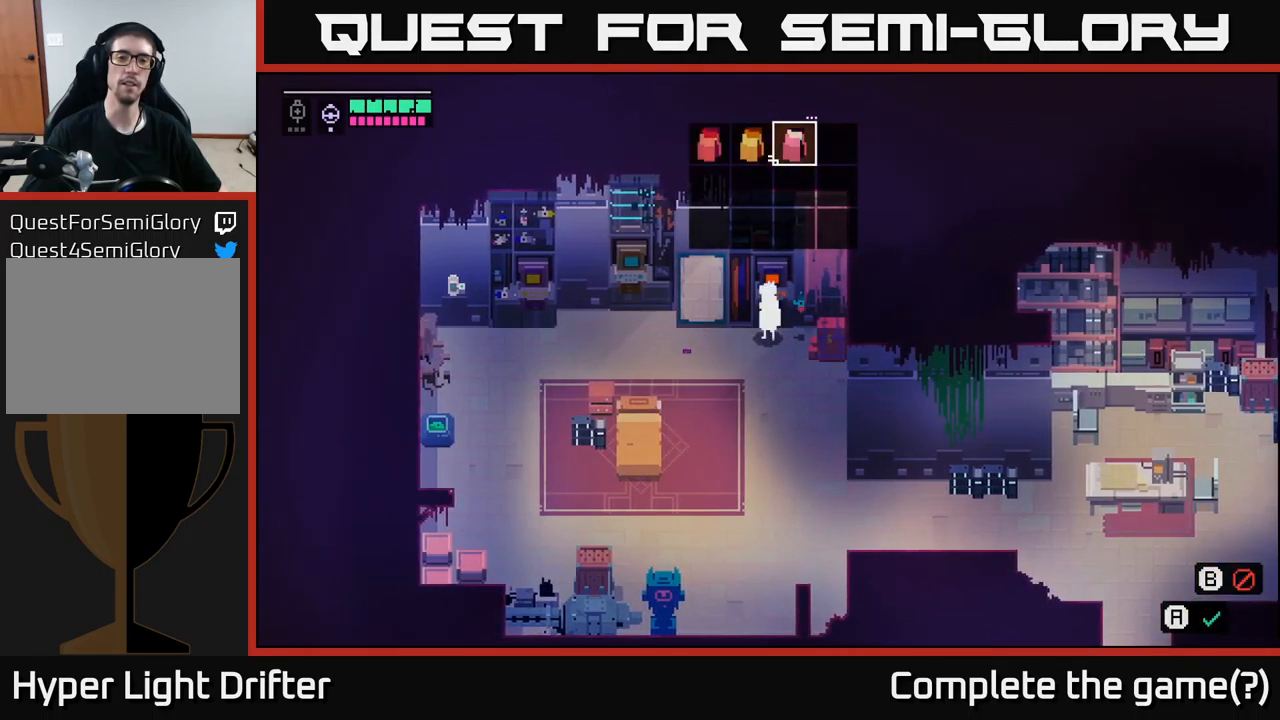
{"buttons": [], "left_stick": "center", "right_stick": "center", "events": [[33, "A", "up"]]}
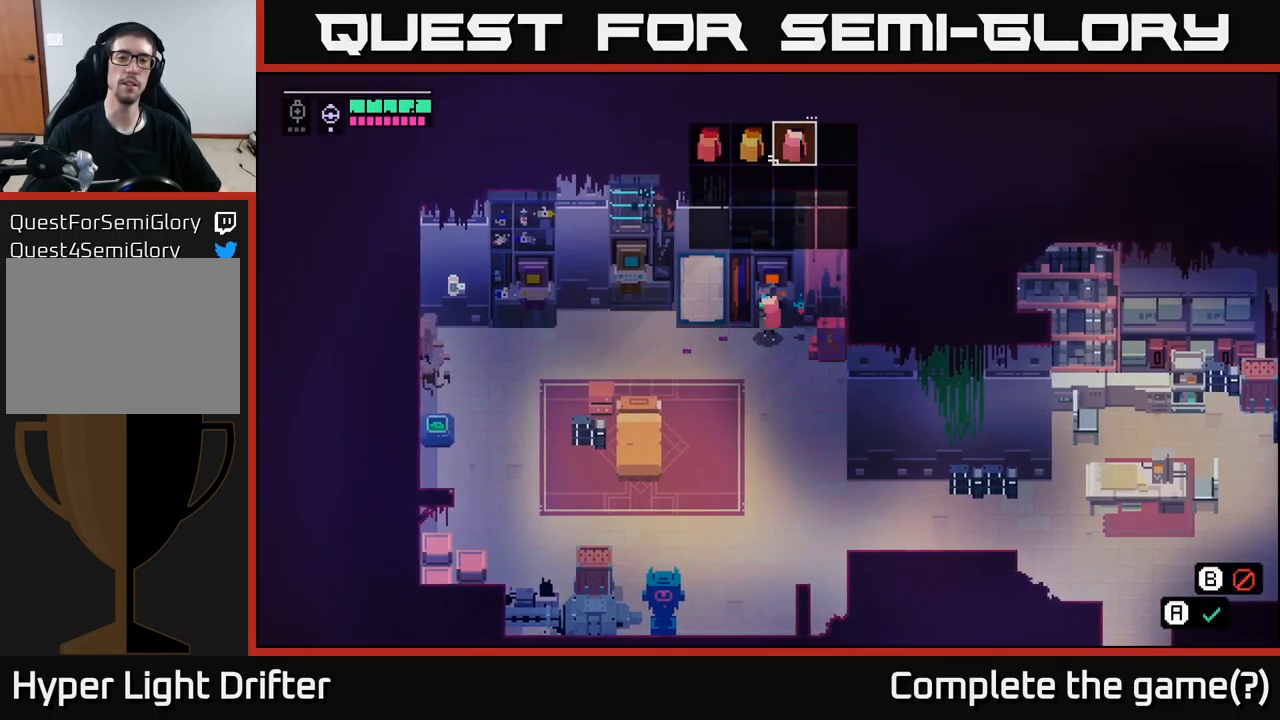
{"buttons": [], "left_stick": "center", "right_stick": "center", "events": []}
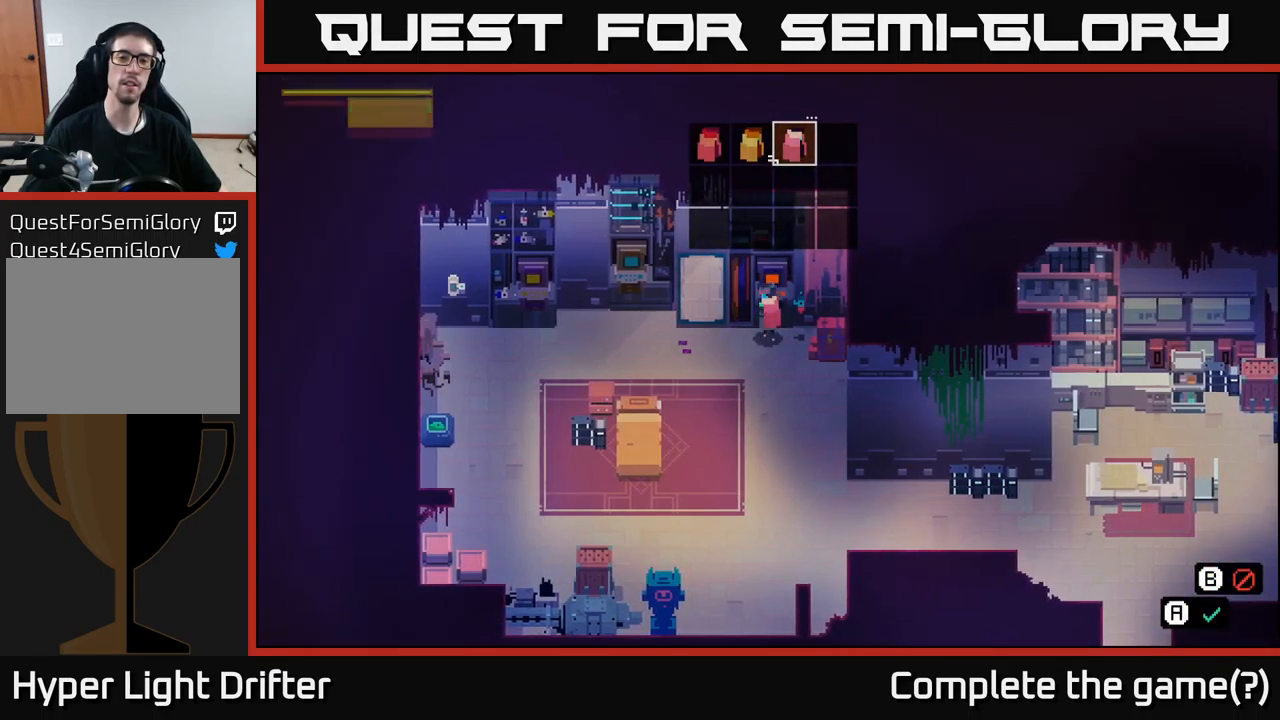
{"buttons": [], "left_stick": "center", "right_stick": "center", "events": []}
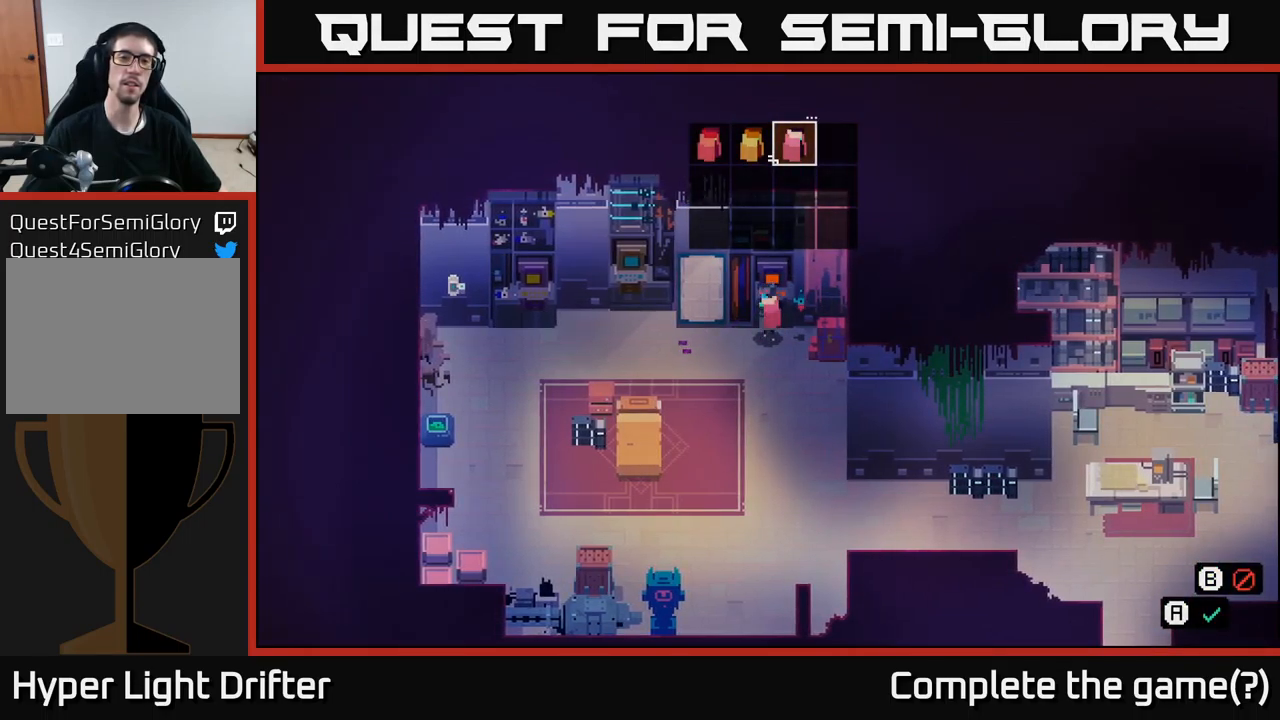
{"buttons": [], "left_stick": "center", "right_stick": "center", "events": []}
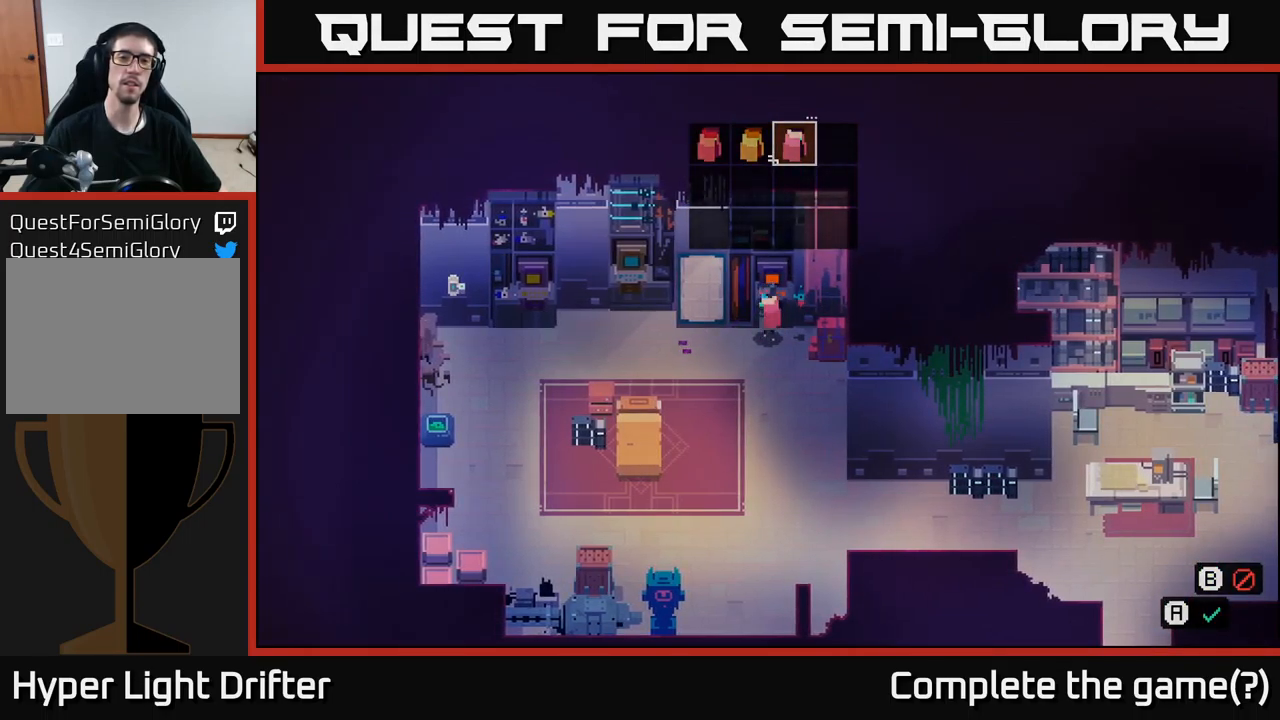
{"buttons": [], "left_stick": "center", "right_stick": "center", "events": [[317, "left_stick", "left"], [484, "left_stick", "center"]]}
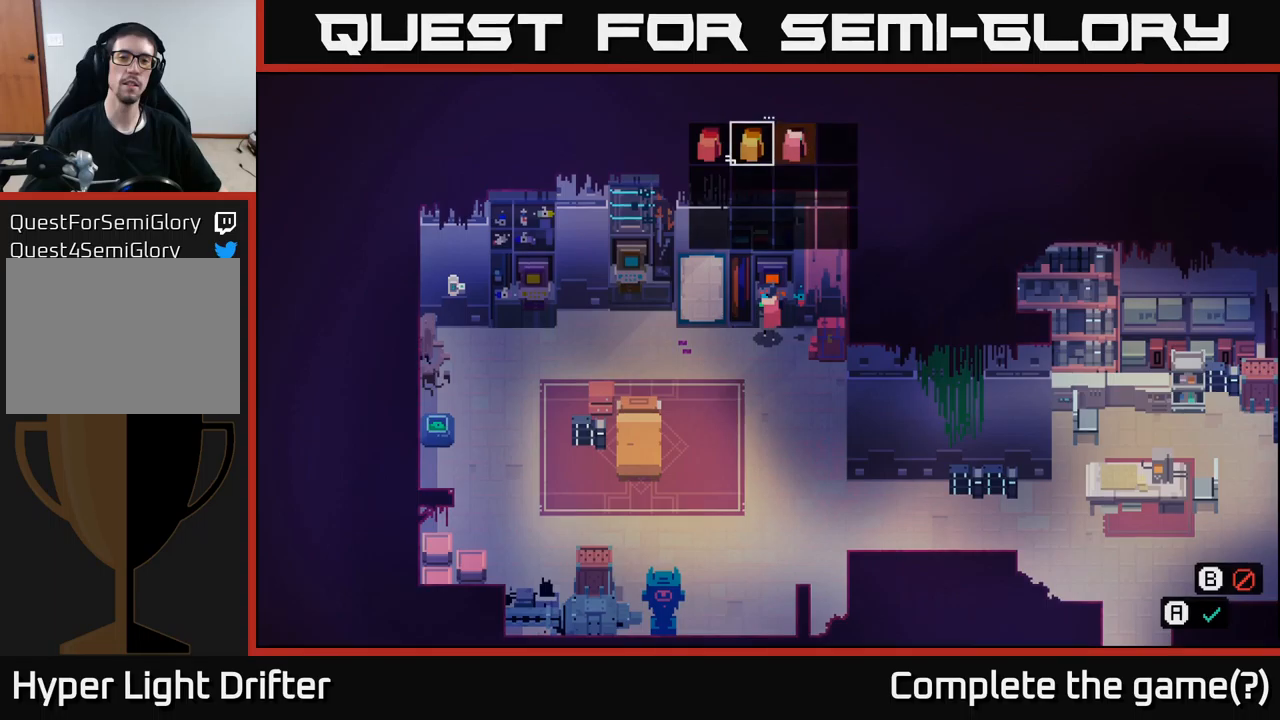
{"buttons": [], "left_stick": "center", "right_stick": "center", "events": [[67, "left_stick", "left"], [217, "A", "down"], [234, "left_stick", "center"], [367, "A", "up"]]}
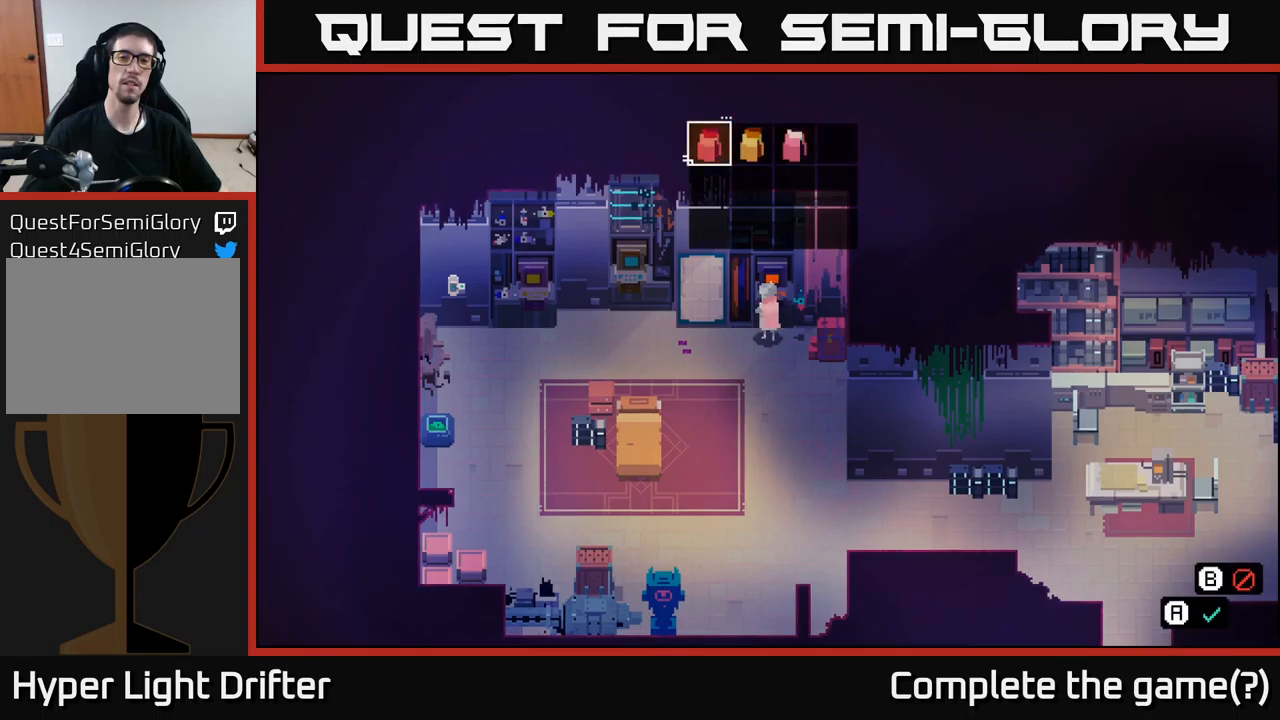
{"buttons": [], "left_stick": "center", "right_stick": "center", "events": []}
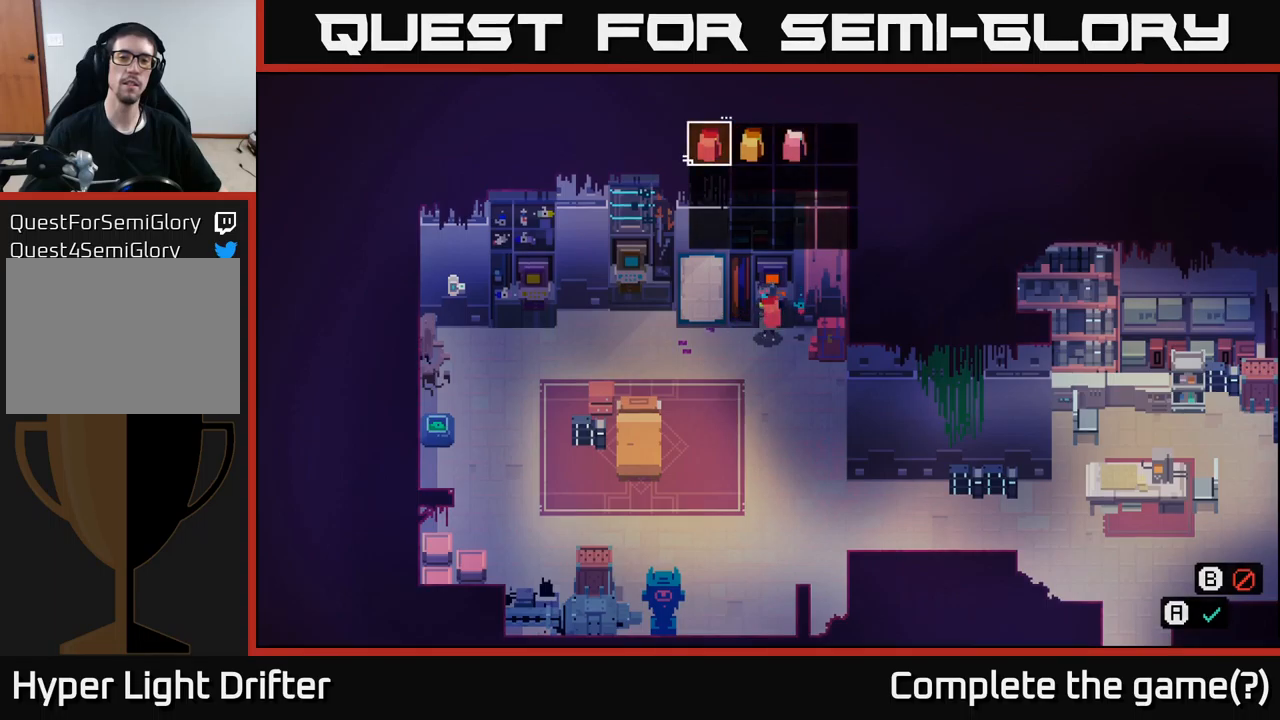
{"buttons": [], "left_stick": "right", "right_stick": "center", "events": [[184, "left_stick", "right"], [334, "left_stick", "center"], [384, "left_stick", "right"]]}
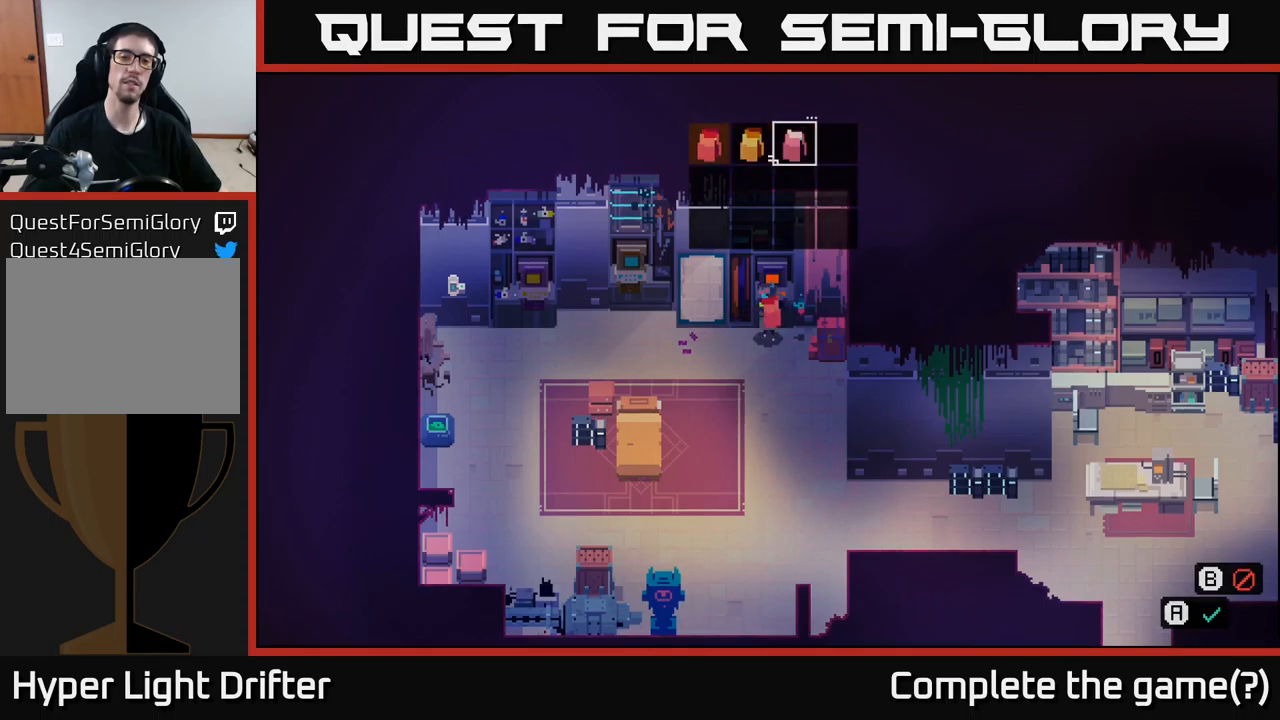
{"buttons": [], "left_stick": "center", "right_stick": "center", "events": [[67, "A", "down"], [67, "left_stick", "center"], [200, "A", "up"]]}
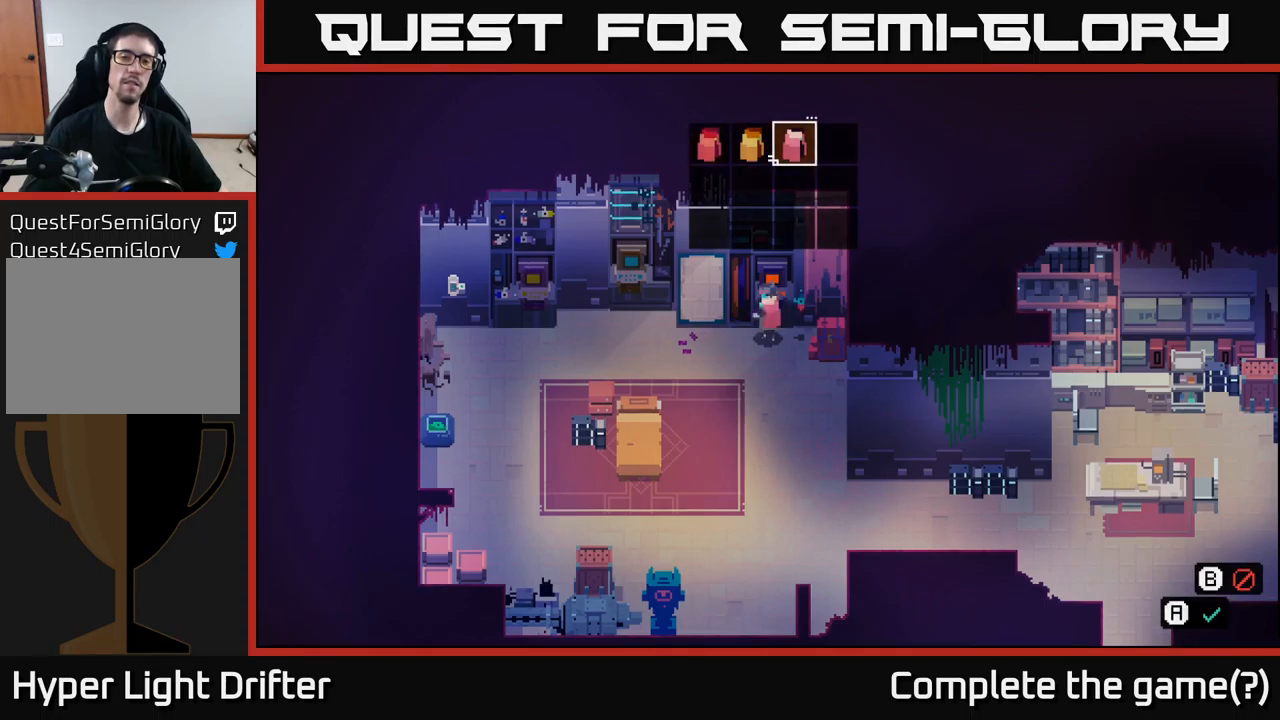
{"buttons": [], "left_stick": "center", "right_stick": "center", "events": []}